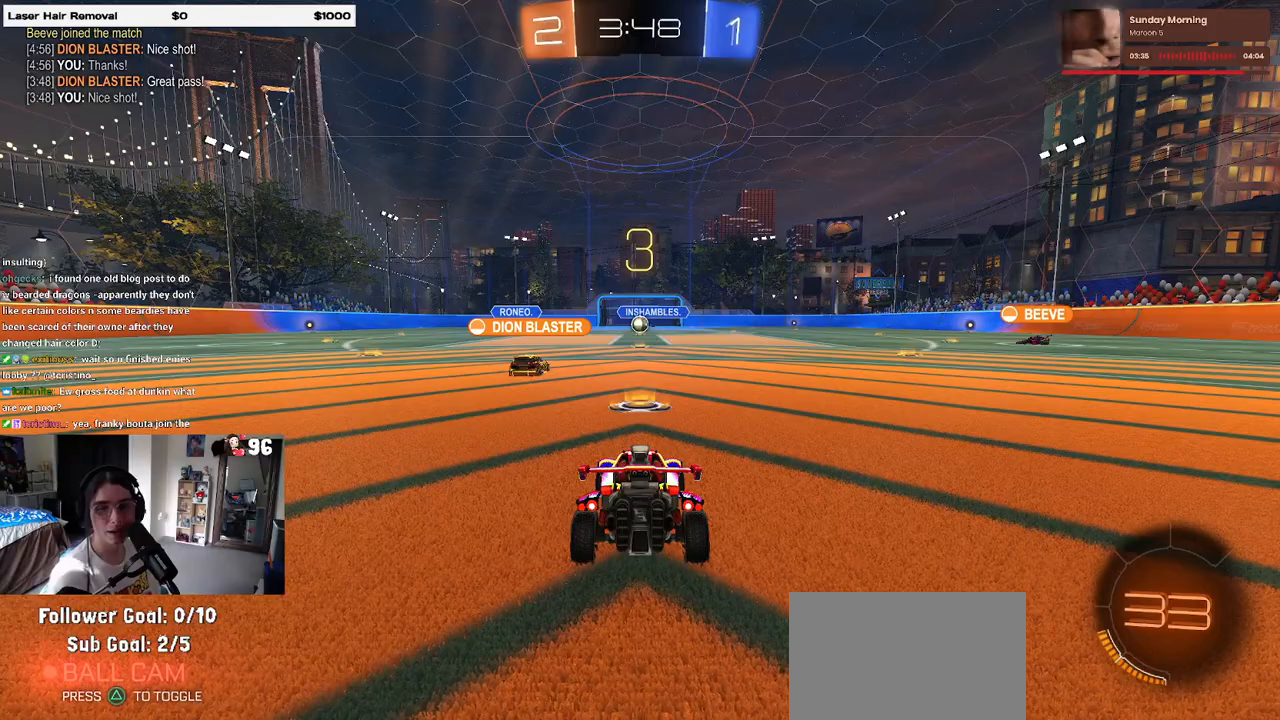
Gameplay with a controller (PlayStation layout); each line is a JSON object with the inputs held at the frame after it. "events" lists button and stick changes between this image and that frame as [ms after this image, input, new state], when the widget could be followed in between. Not read: R2.
{"buttons": [], "left_stick": "center", "right_stick": "center", "events": [[183, "TRIANGLE", "down"], [250, "TRIANGLE", "up"]]}
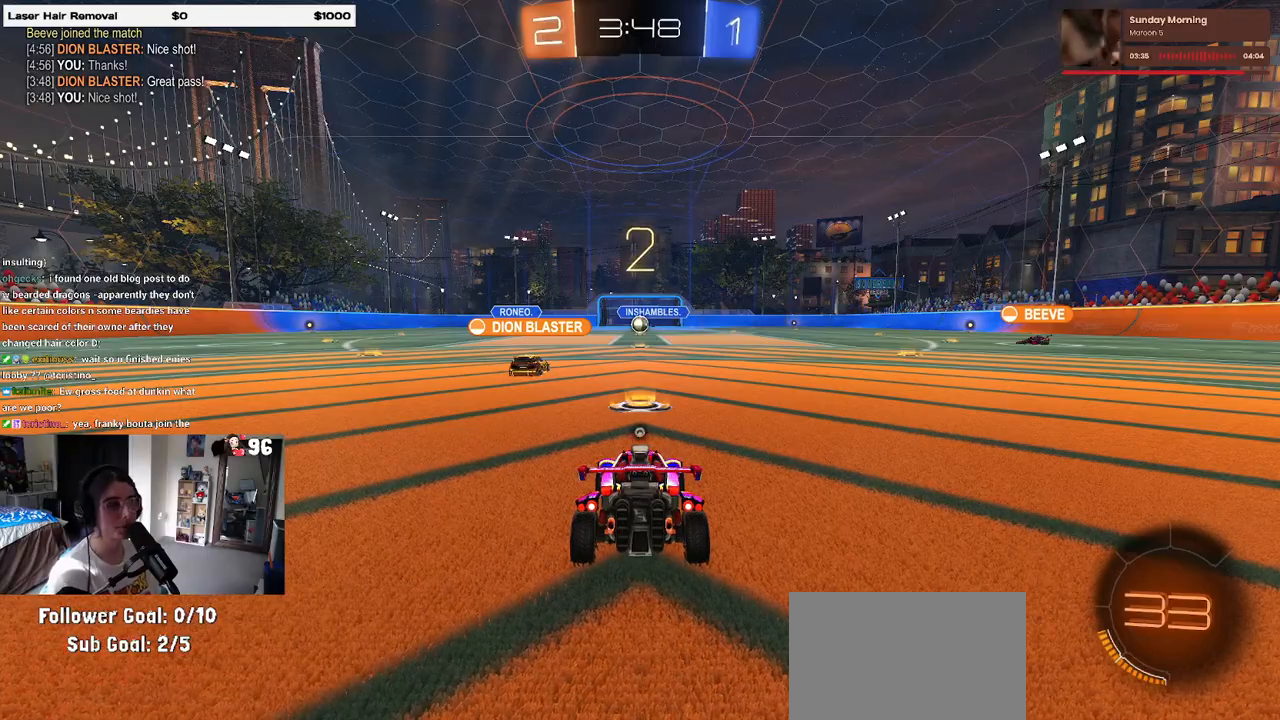
{"buttons": ["TRIANGLE"], "left_stick": "center", "right_stick": "center", "events": [[417, "TRIANGLE", "down"]]}
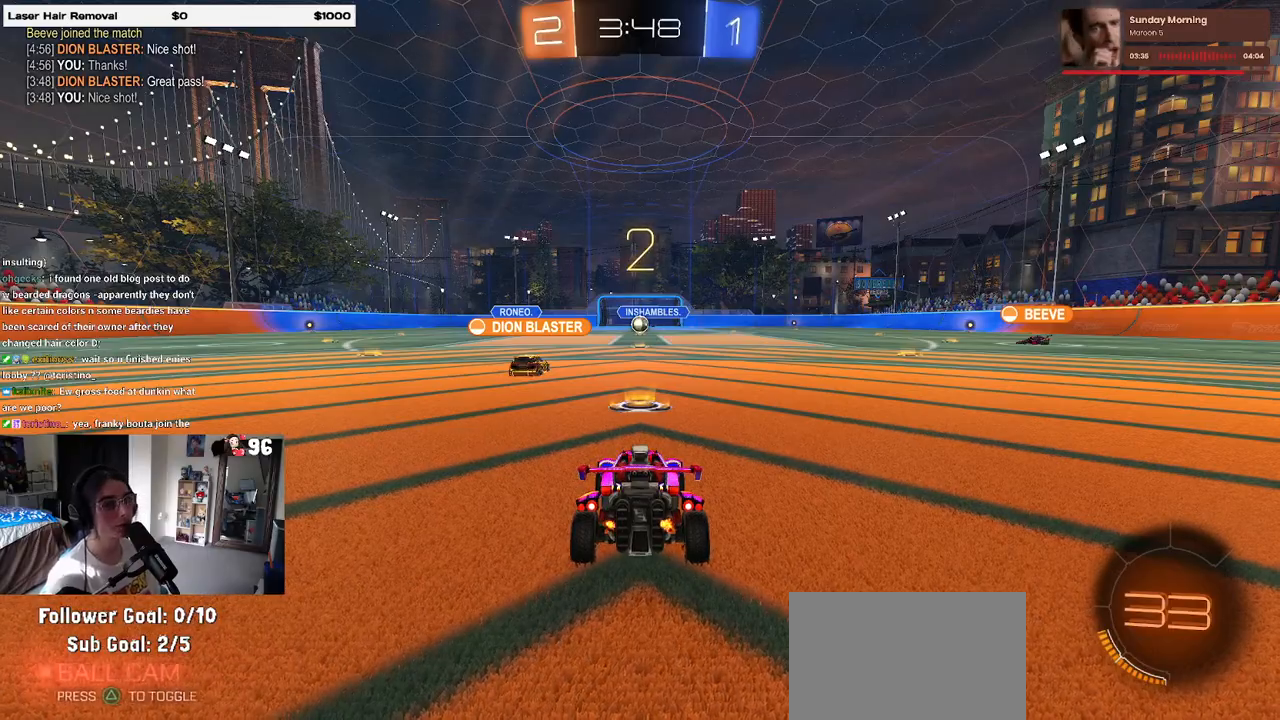
{"buttons": [], "left_stick": "center", "right_stick": "center", "events": [[50, "TRIANGLE", "up"]]}
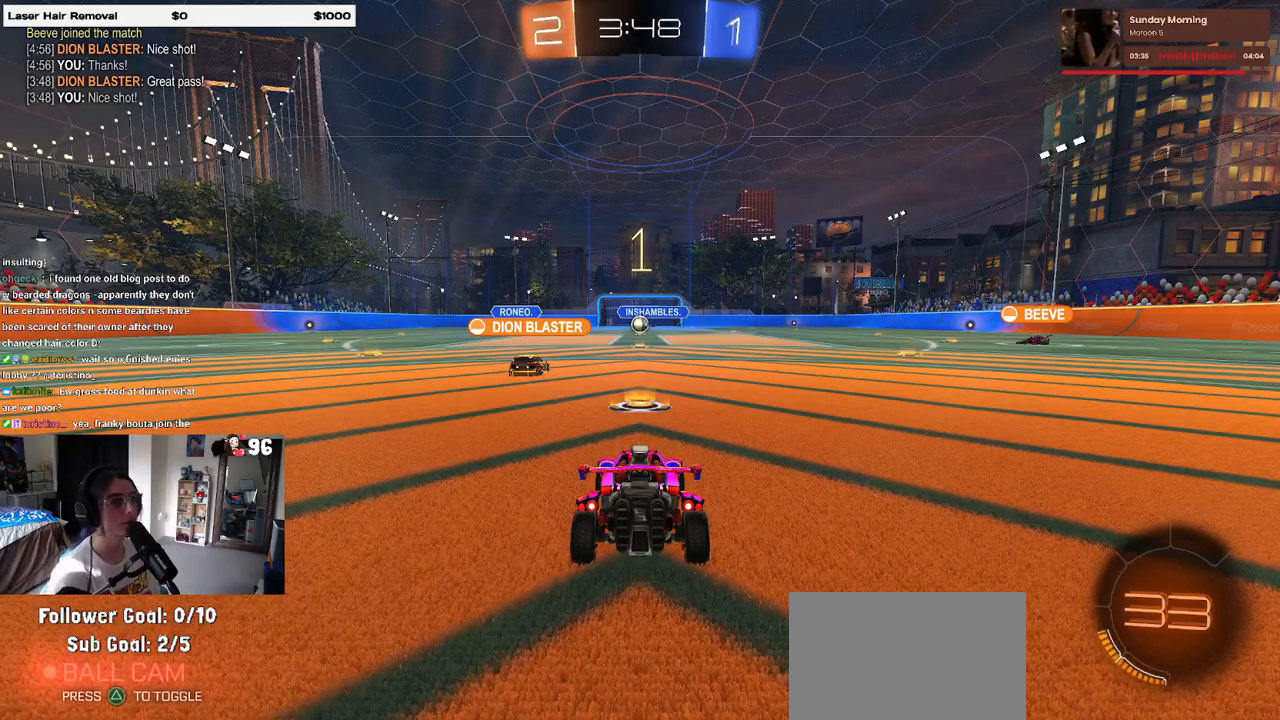
{"buttons": [], "left_stick": "center", "right_stick": "center", "events": []}
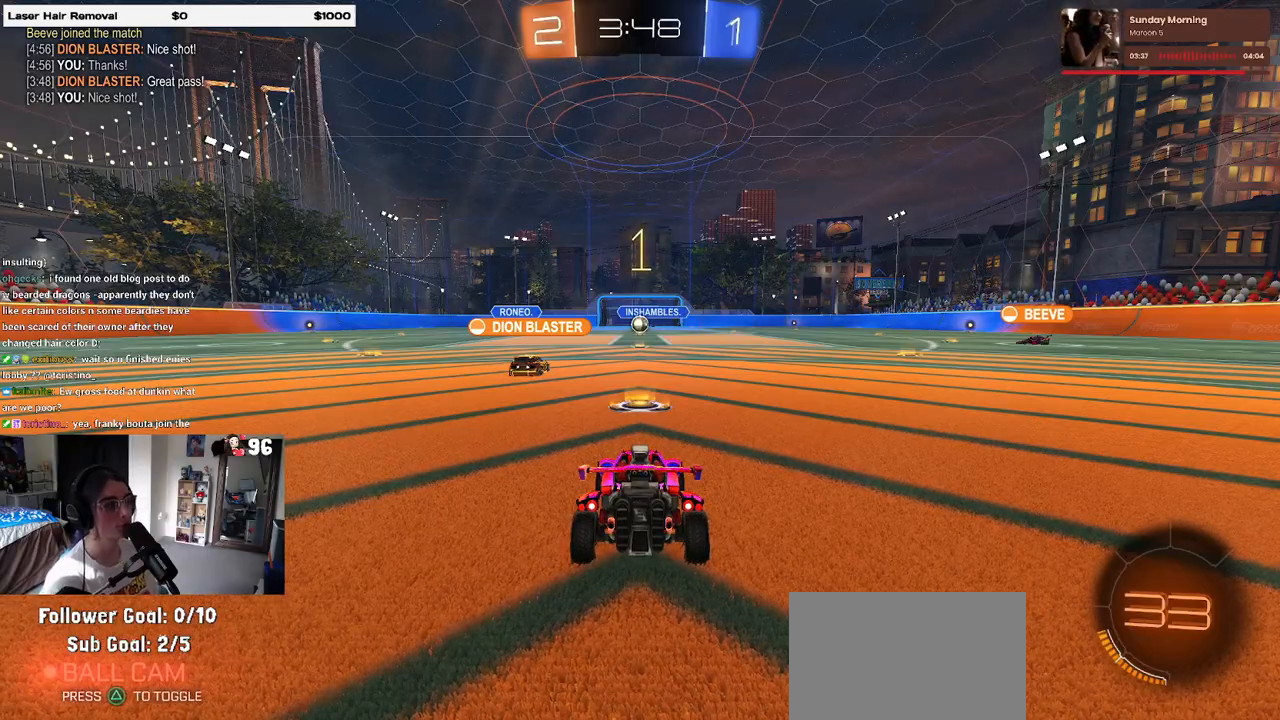
{"buttons": ["R1"], "left_stick": "down-right", "right_stick": "center", "events": [[233, "left_stick", "right"], [417, "R1", "down"], [417, "left_stick", "center"], [500, "left_stick", "down-right"]]}
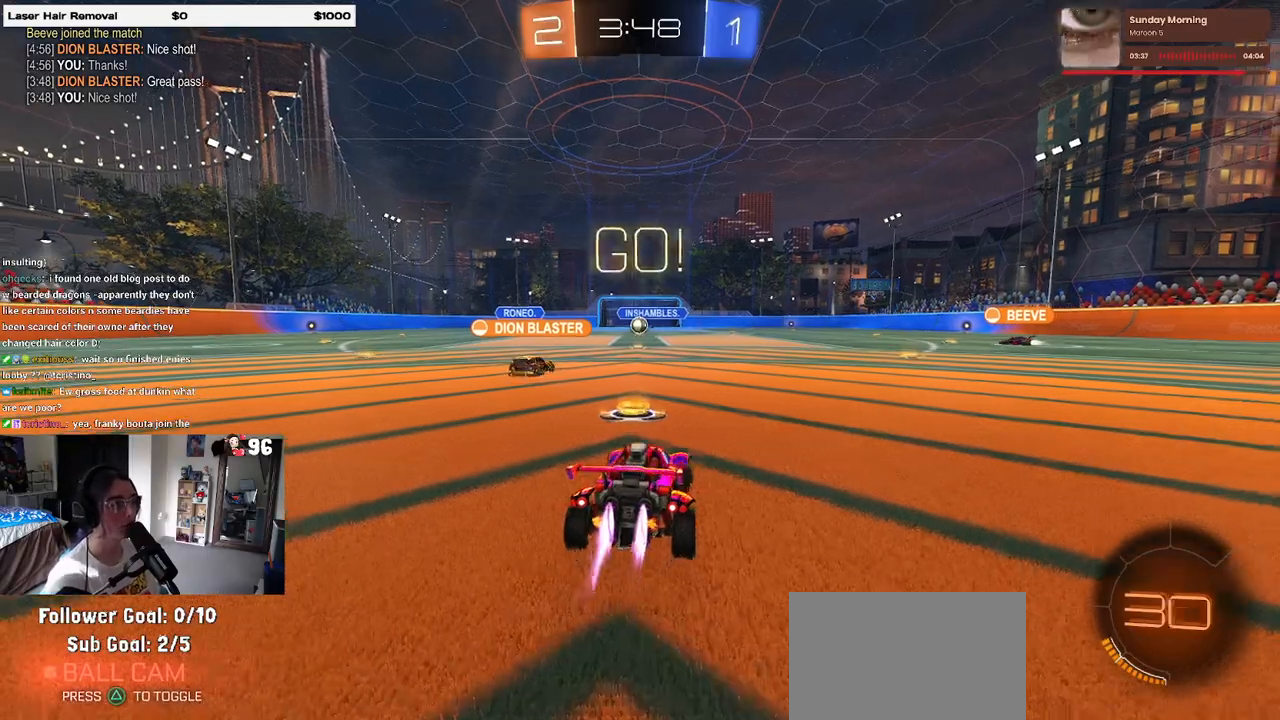
{"buttons": ["TRIANGLE", "R1"], "left_stick": "down-right", "right_stick": "center", "events": [[483, "TRIANGLE", "down"]]}
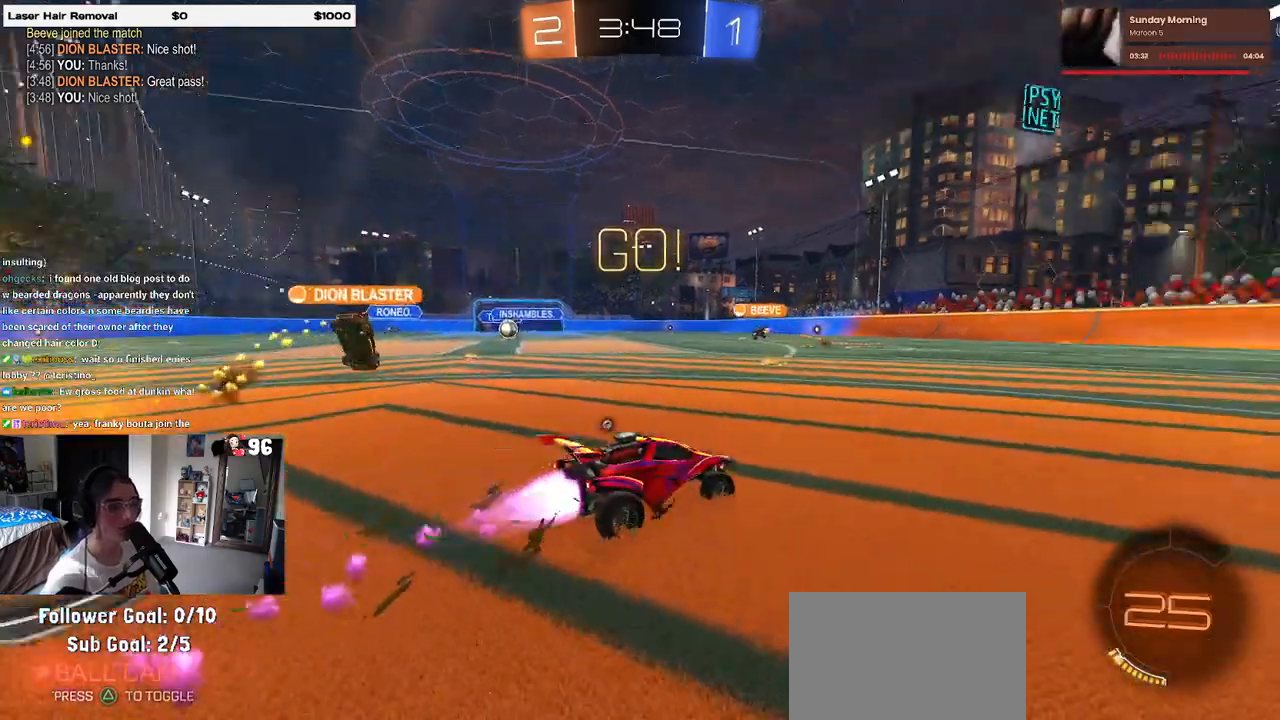
{"buttons": ["TRIANGLE", "R1"], "left_stick": "center", "right_stick": "center", "events": [[83, "TRIANGLE", "up"], [150, "left_stick", "center"], [417, "TRIANGLE", "down"]]}
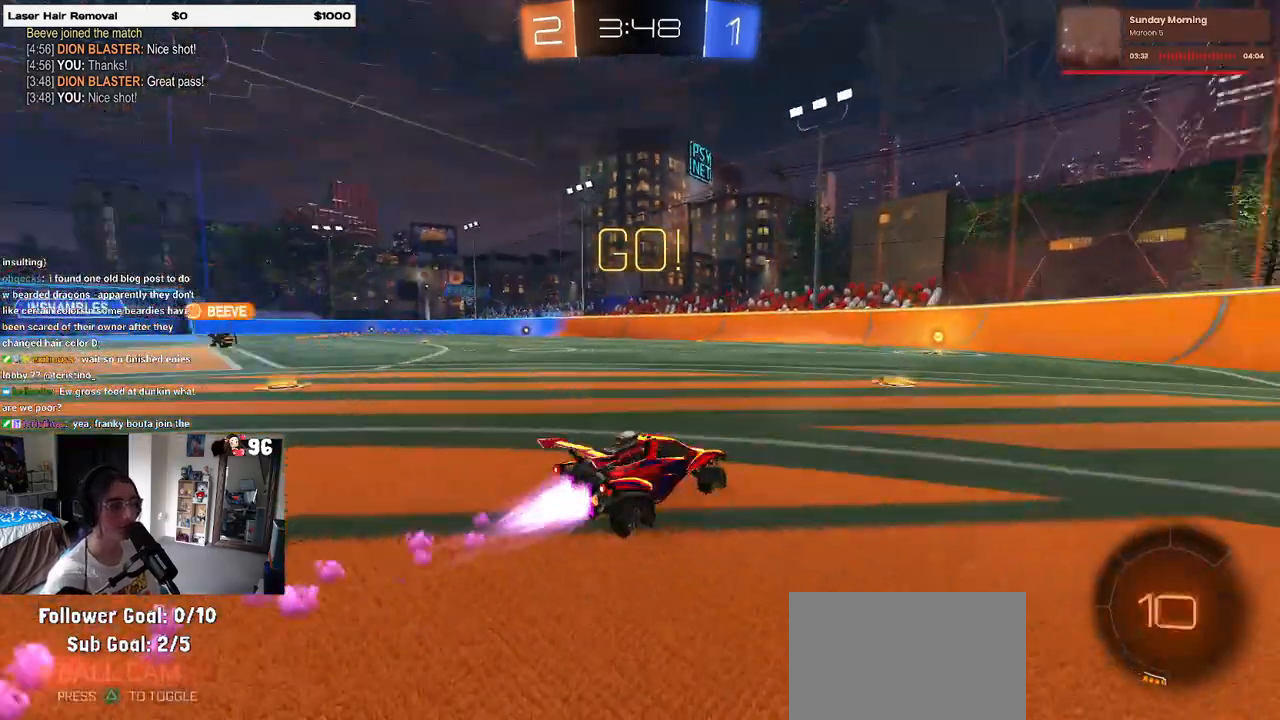
{"buttons": [], "left_stick": "center", "right_stick": "center", "events": [[67, "TRIANGLE", "up"], [417, "R1", "up"]]}
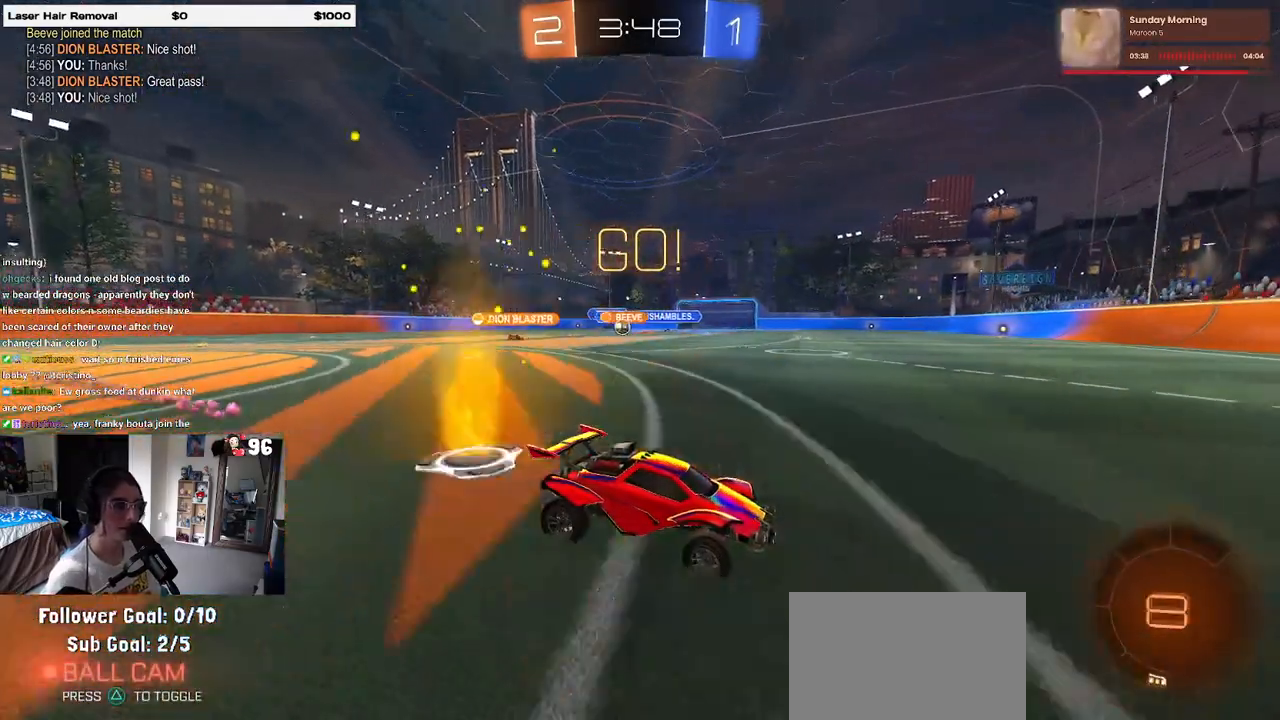
{"buttons": [], "left_stick": "left", "right_stick": "center", "events": [[217, "left_stick", "left"], [317, "SQUARE", "down"], [467, "SQUARE", "up"]]}
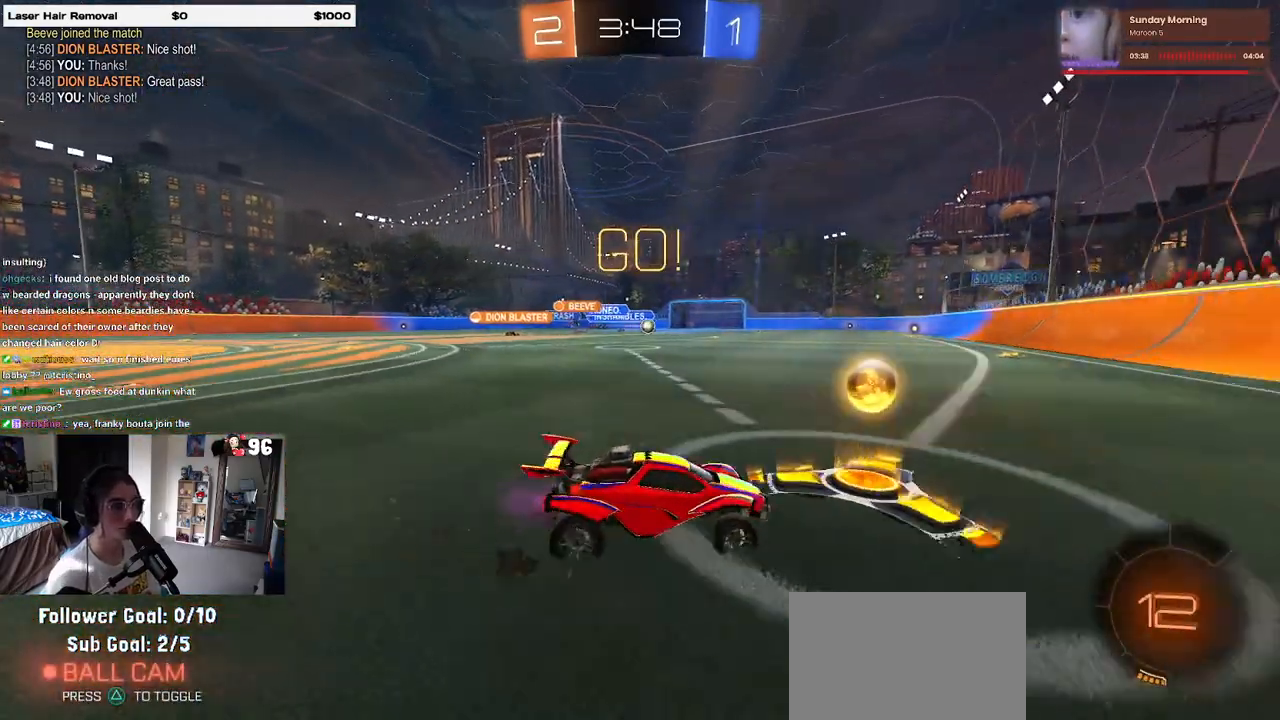
{"buttons": ["R1"], "left_stick": "left", "right_stick": "center", "events": [[150, "left_stick", "center"], [267, "R1", "down"], [500, "left_stick", "left"]]}
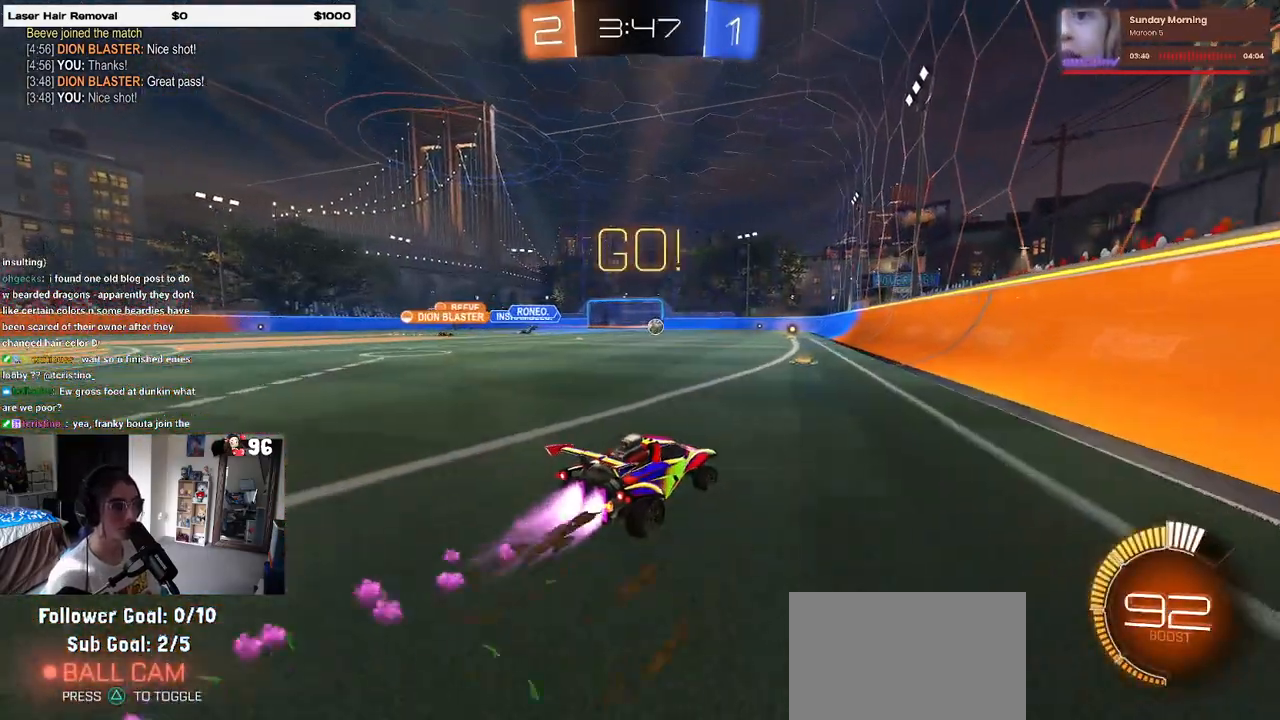
{"buttons": ["SQUARE"], "left_stick": "down", "right_stick": "center", "events": [[200, "CROSS", "down"], [200, "left_stick", "up-right"], [233, "R1", "up"], [300, "CROSS", "up"], [333, "CROSS", "down"], [433, "SQUARE", "down"], [433, "left_stick", "down"], [467, "CROSS", "up"]]}
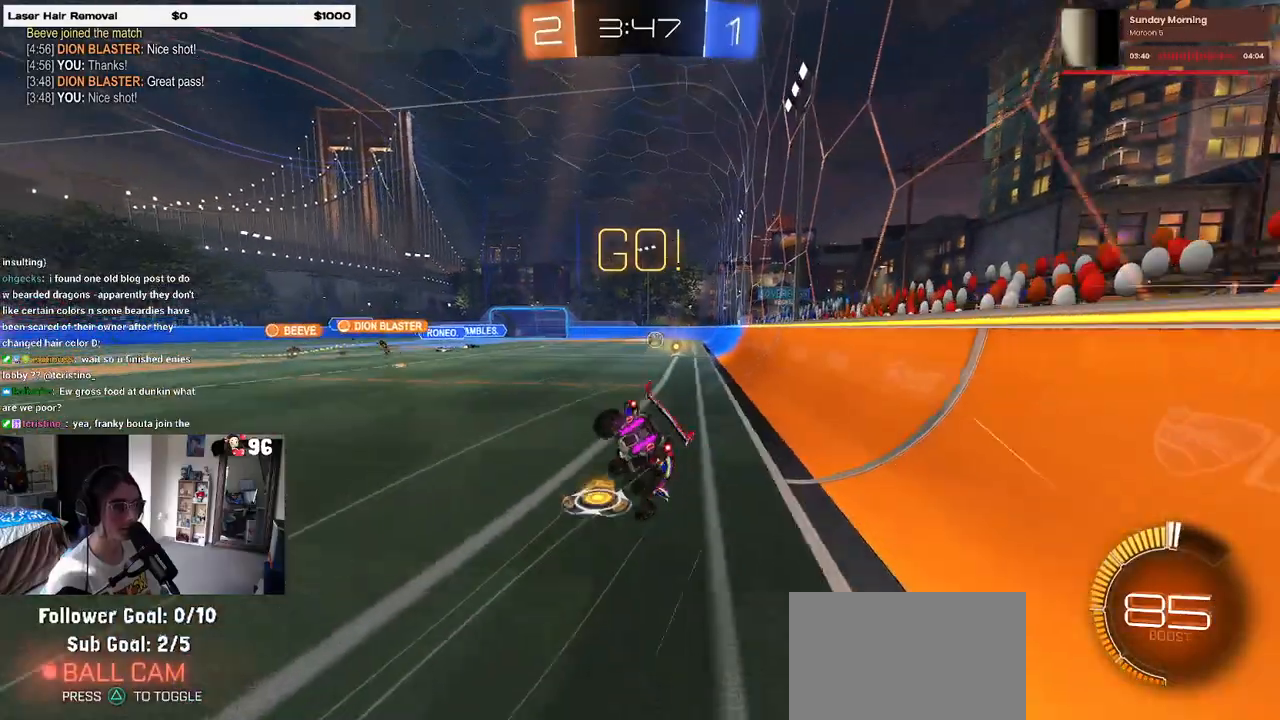
{"buttons": ["SQUARE", "R1"], "left_stick": "down-right", "right_stick": "center", "events": [[133, "left_stick", "right"], [233, "left_stick", "down-right"], [433, "R1", "down"]]}
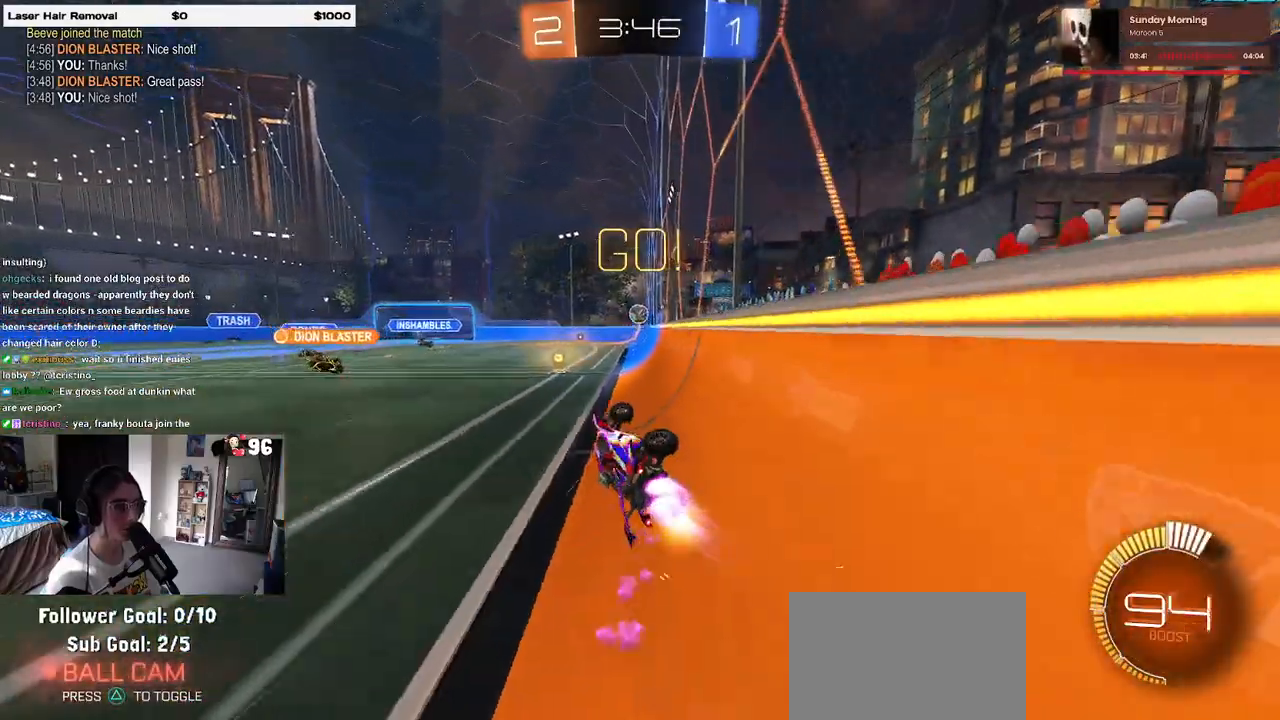
{"buttons": [], "left_stick": "center", "right_stick": "center", "events": [[100, "SQUARE", "up"], [133, "left_stick", "center"], [233, "R1", "up"]]}
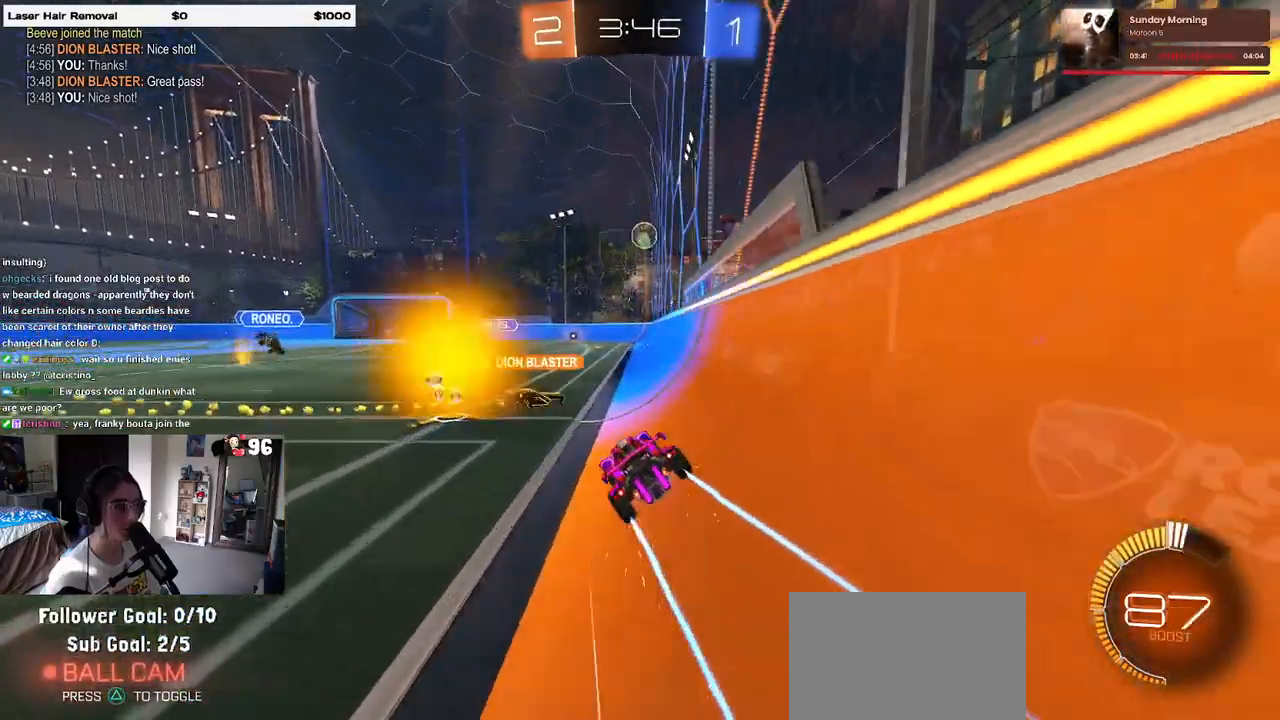
{"buttons": [], "left_stick": "left", "right_stick": "center", "events": [[67, "left_stick", "left"], [183, "L2", "down"], [333, "L2", "up"]]}
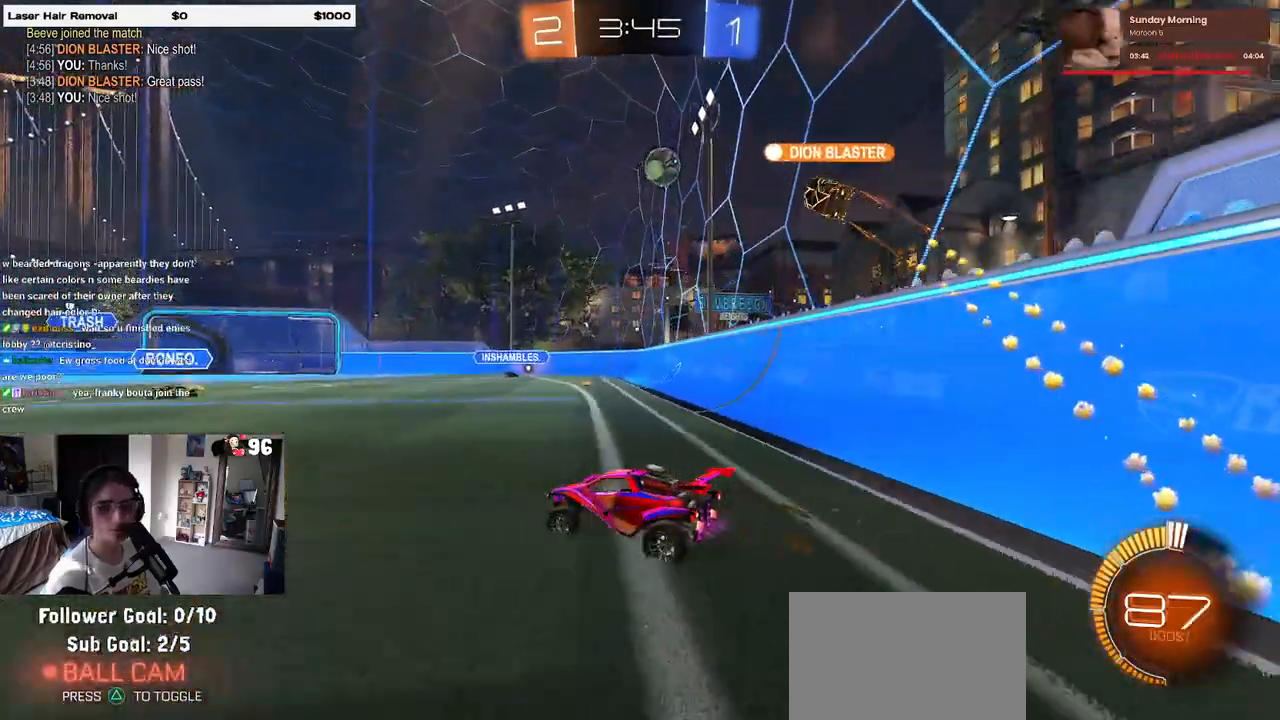
{"buttons": [], "left_stick": "left", "right_stick": "center", "events": []}
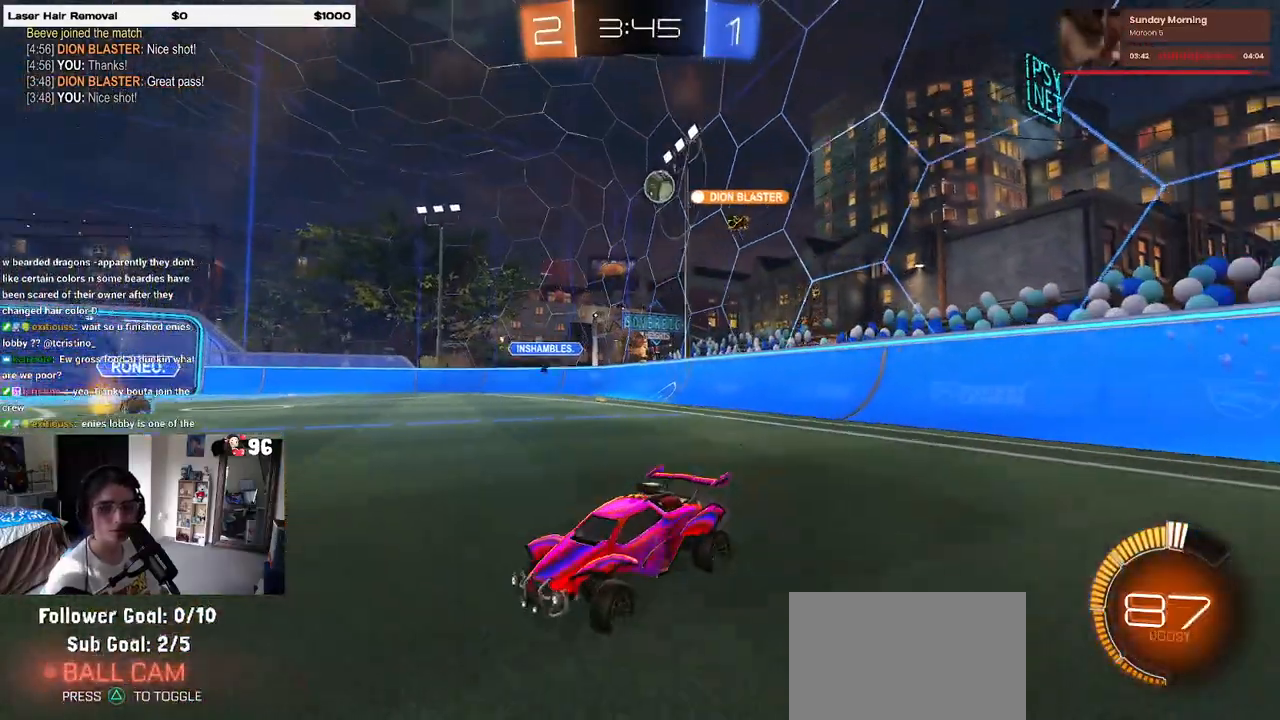
{"buttons": [], "left_stick": "left", "right_stick": "center", "events": []}
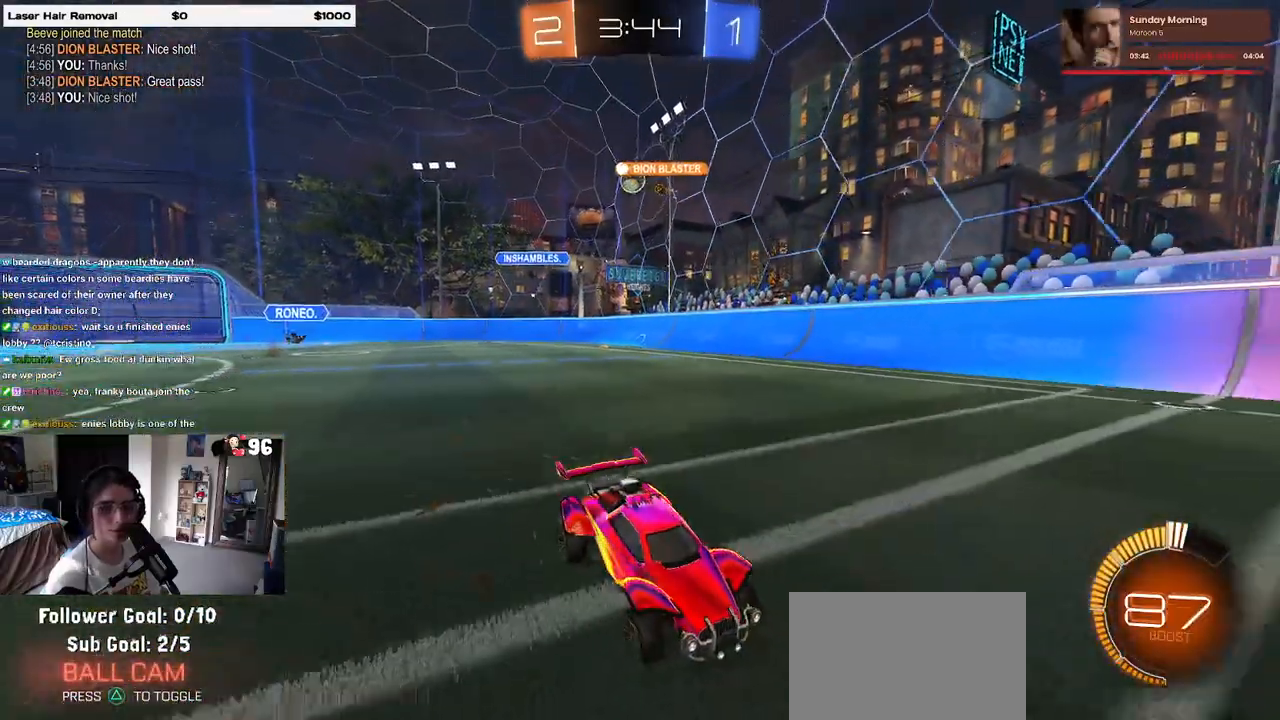
{"buttons": [], "left_stick": "center", "right_stick": "center", "events": [[33, "left_stick", "center"]]}
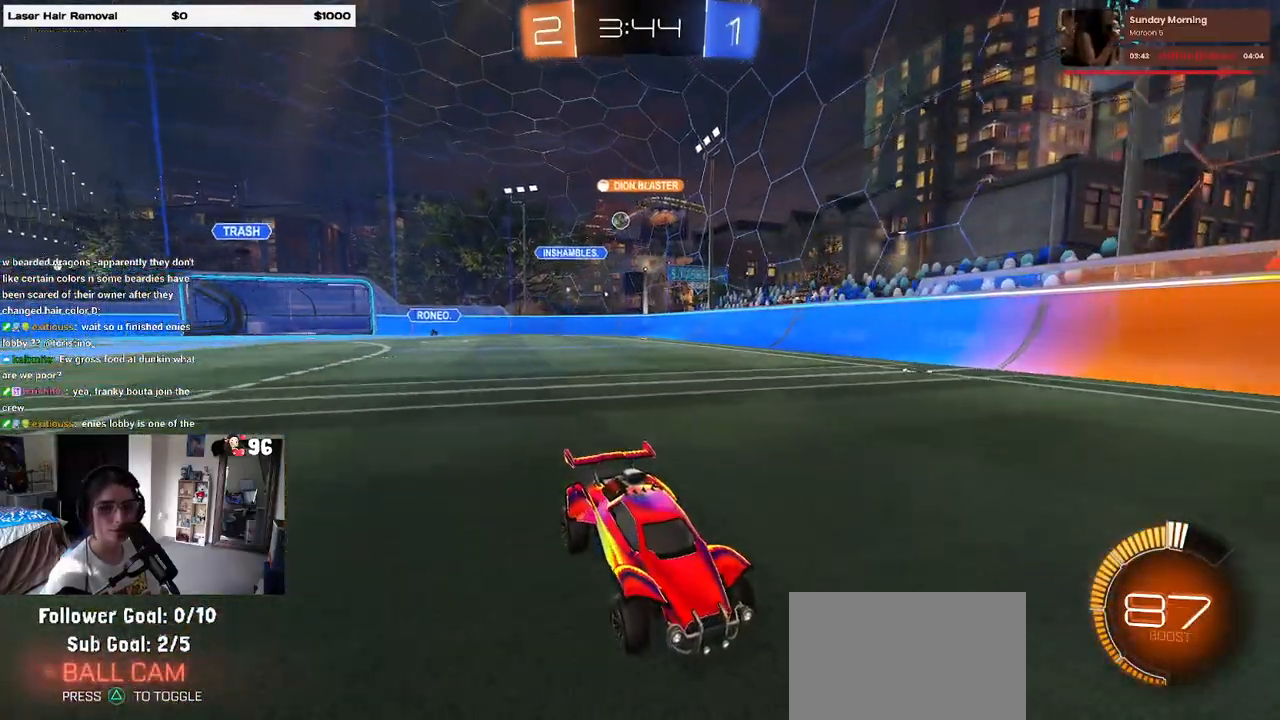
{"buttons": [], "left_stick": "right", "right_stick": "center", "events": [[233, "left_stick", "right"]]}
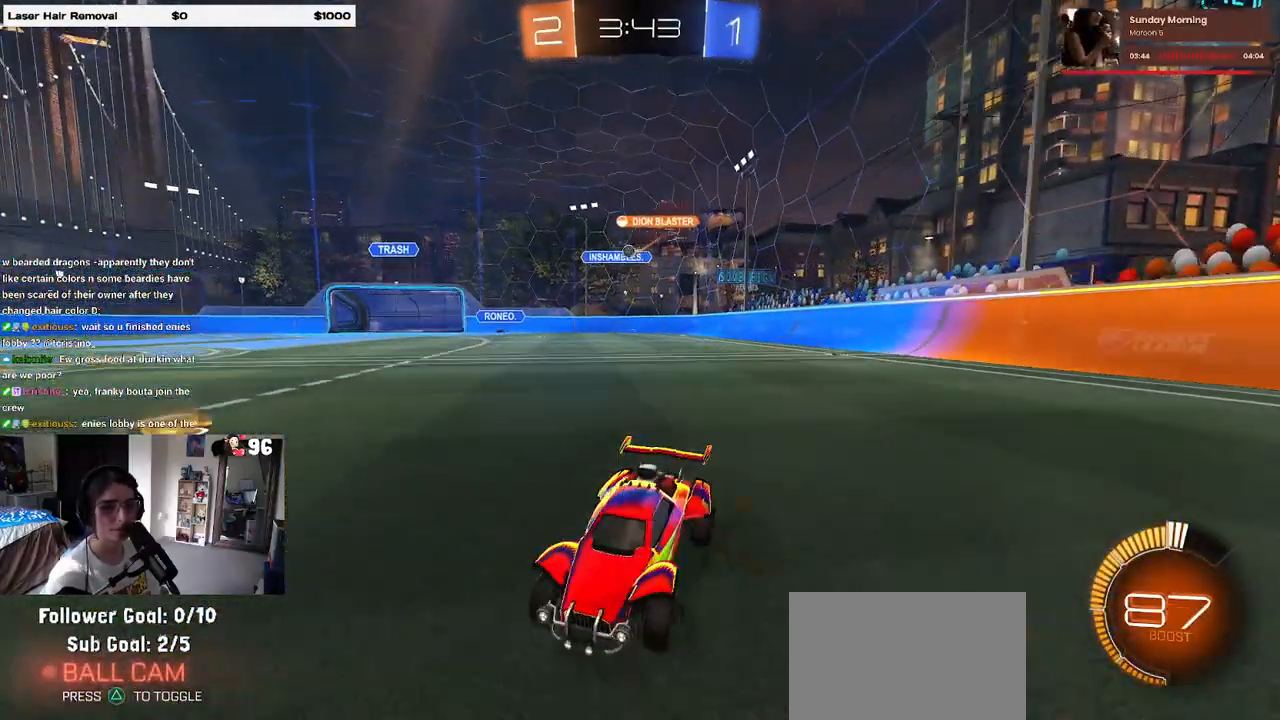
{"buttons": [], "left_stick": "right", "right_stick": "center", "events": []}
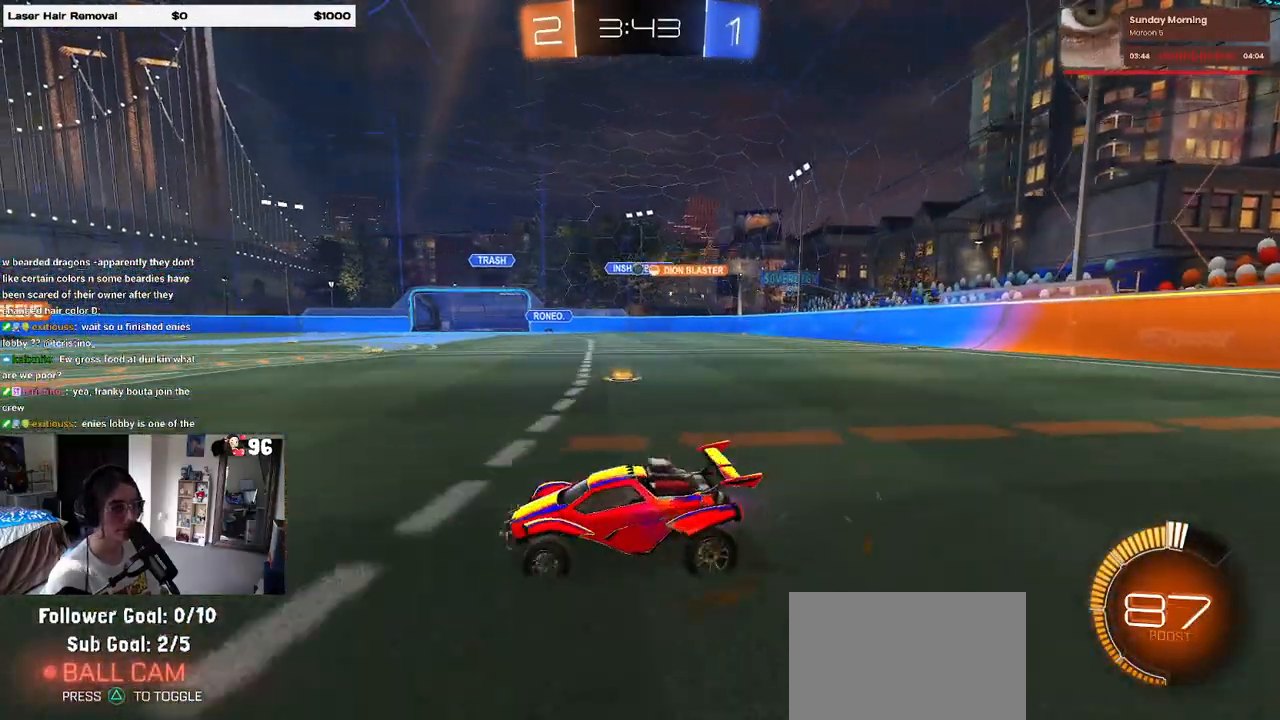
{"buttons": [], "left_stick": "center", "right_stick": "center", "events": [[350, "left_stick", "center"]]}
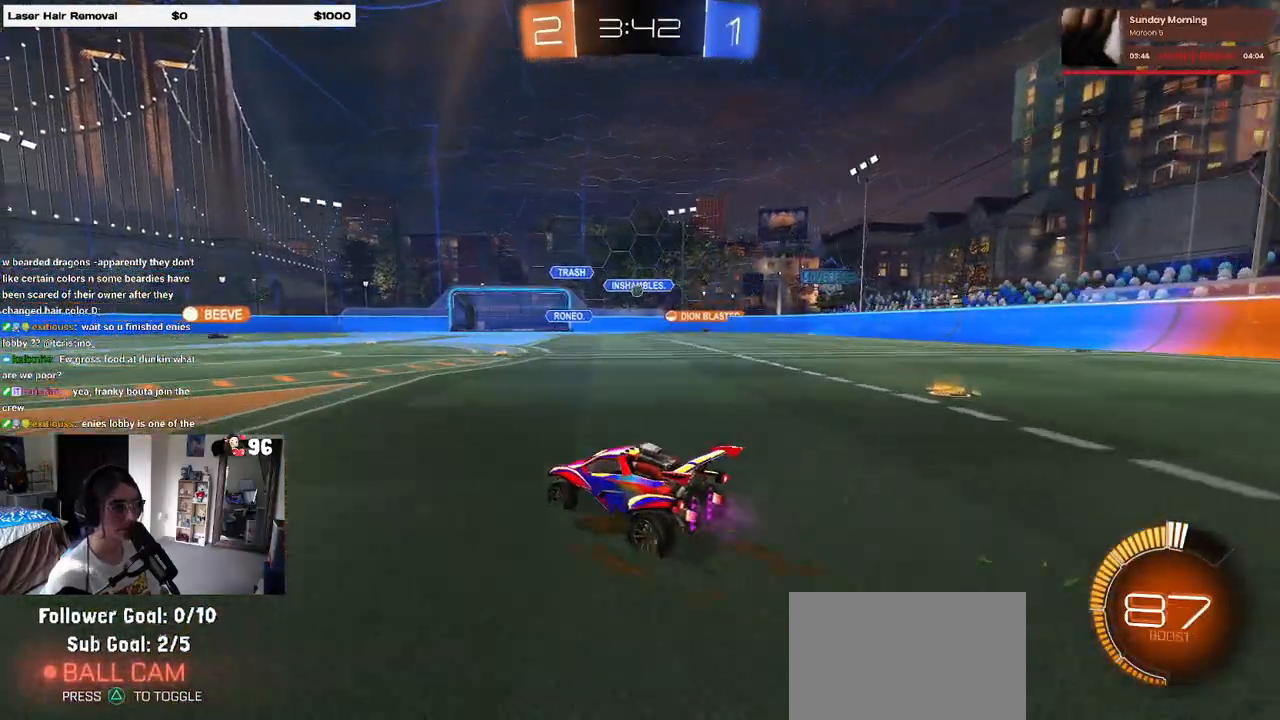
{"buttons": [], "left_stick": "right", "right_stick": "center", "events": [[117, "left_stick", "right"]]}
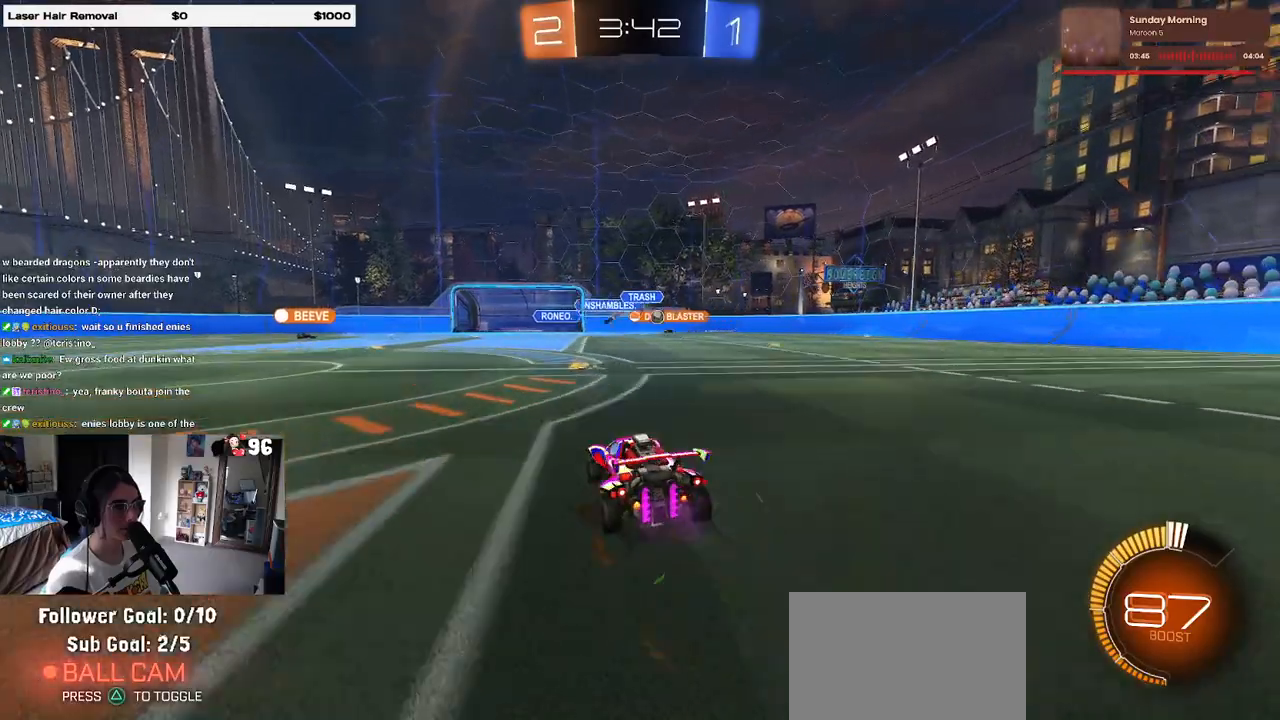
{"buttons": ["R1"], "left_stick": "down-right", "right_stick": "center", "events": [[50, "left_stick", "center"], [150, "left_stick", "down-right"], [383, "R1", "down"]]}
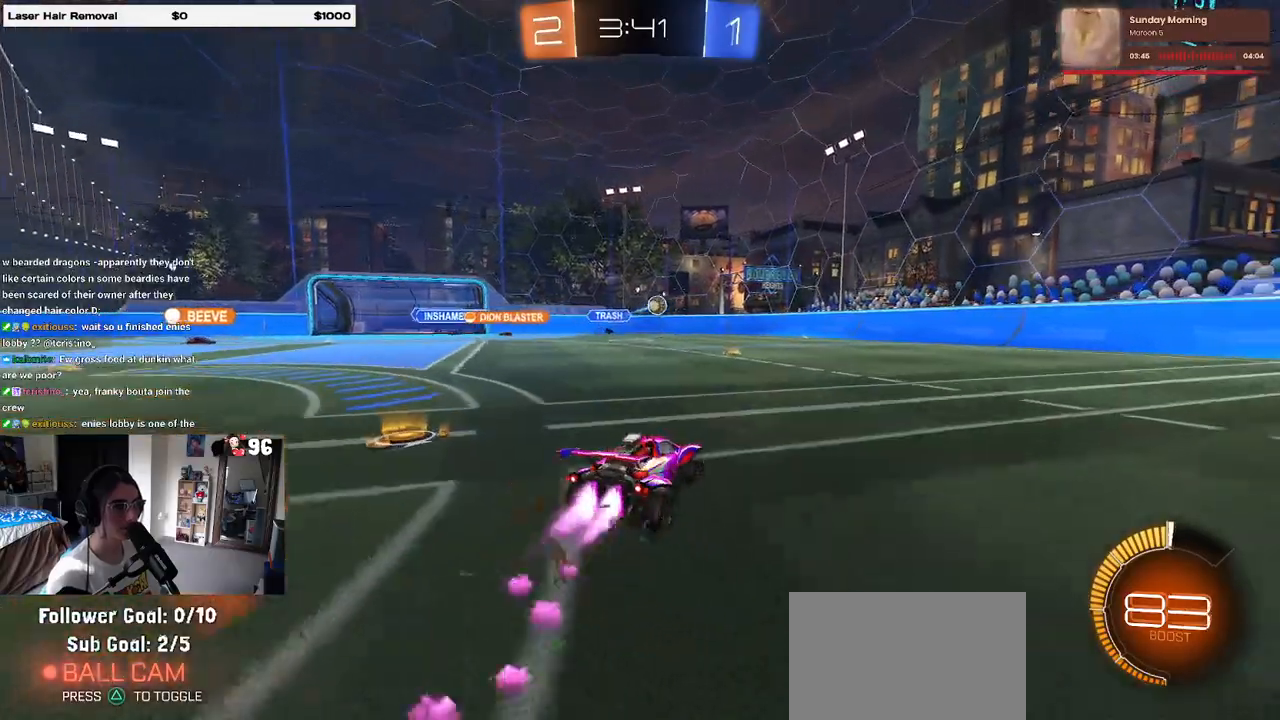
{"buttons": [], "left_stick": "right", "right_stick": "center", "events": [[117, "left_stick", "right"], [217, "left_stick", "center"], [283, "left_stick", "right"], [483, "R1", "up"]]}
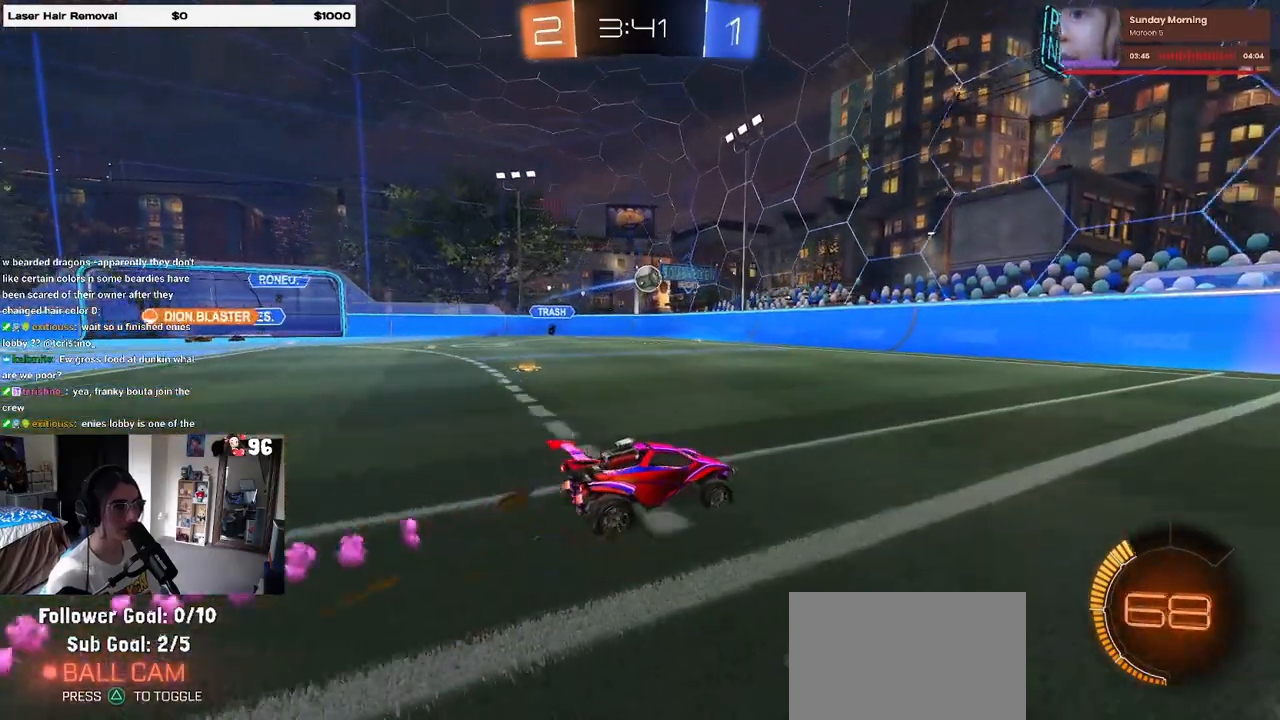
{"buttons": [], "left_stick": "right", "right_stick": "center", "events": []}
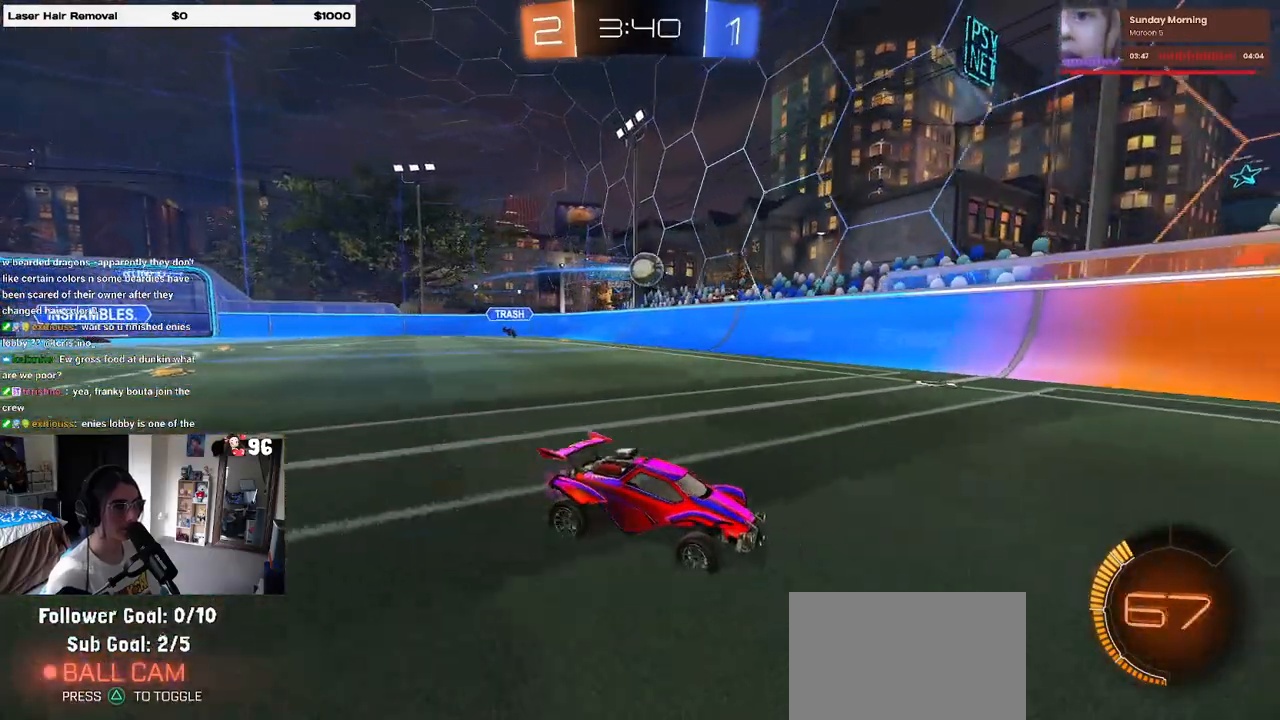
{"buttons": [], "left_stick": "right", "right_stick": "center", "events": [[33, "left_stick", "up-left"], [350, "left_stick", "right"]]}
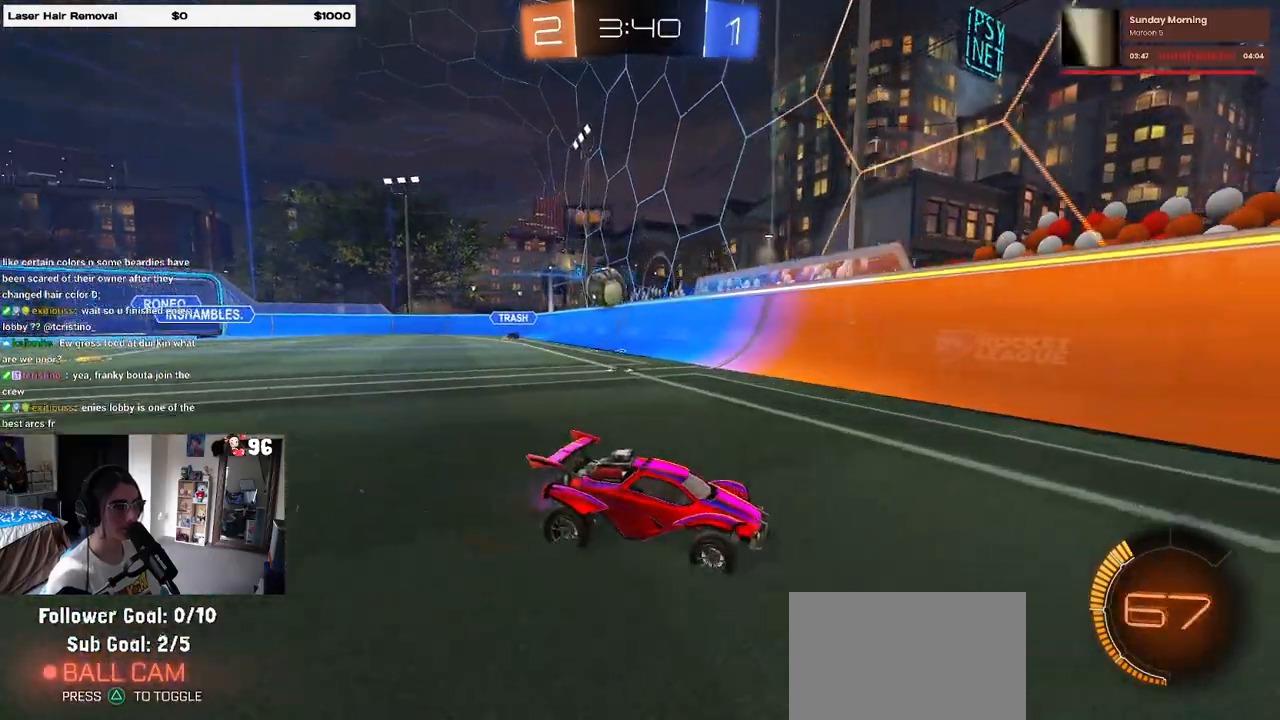
{"buttons": [], "left_stick": "right", "right_stick": "center", "events": [[50, "SQUARE", "down"], [233, "SQUARE", "up"]]}
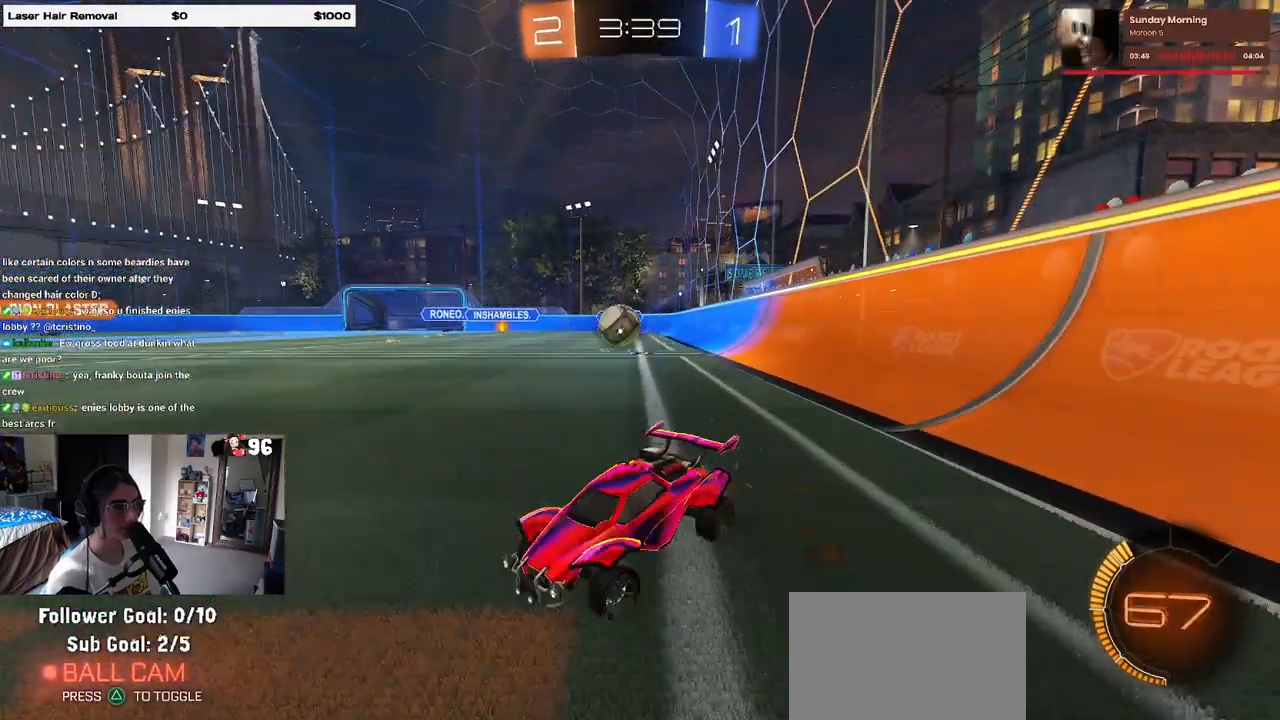
{"buttons": [], "left_stick": "right", "right_stick": "center", "events": []}
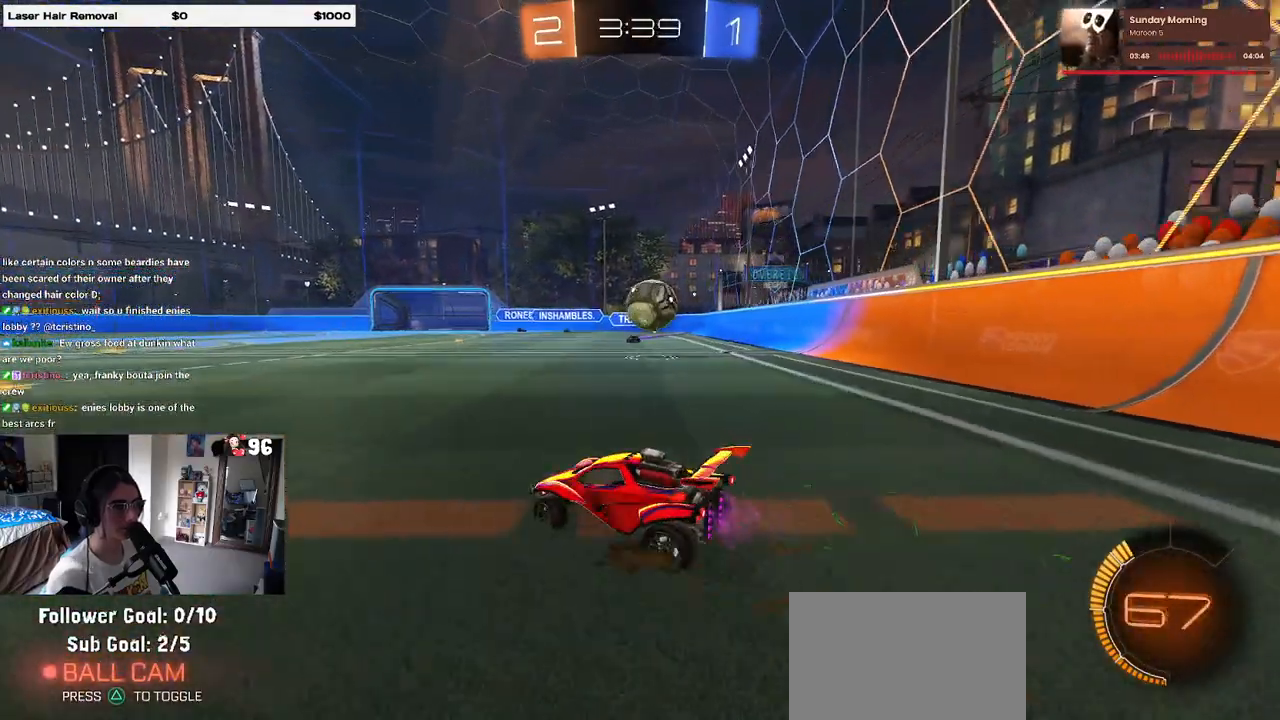
{"buttons": ["CROSS", "L2"], "left_stick": "center", "right_stick": "center", "events": [[283, "left_stick", "center"], [383, "L2", "down"], [483, "CROSS", "down"]]}
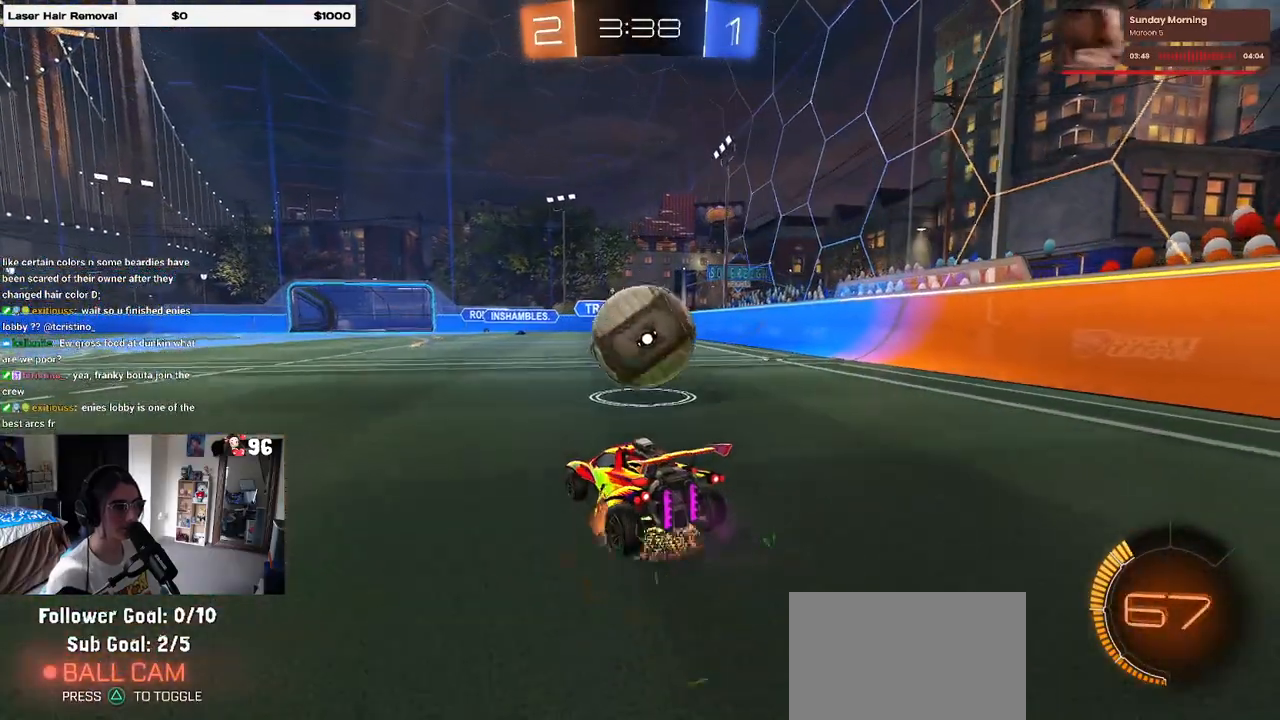
{"buttons": [], "left_stick": "left", "right_stick": "center", "events": [[17, "left_stick", "right"], [83, "CROSS", "up"], [83, "L2", "up"], [150, "left_stick", "center"], [317, "left_stick", "left"]]}
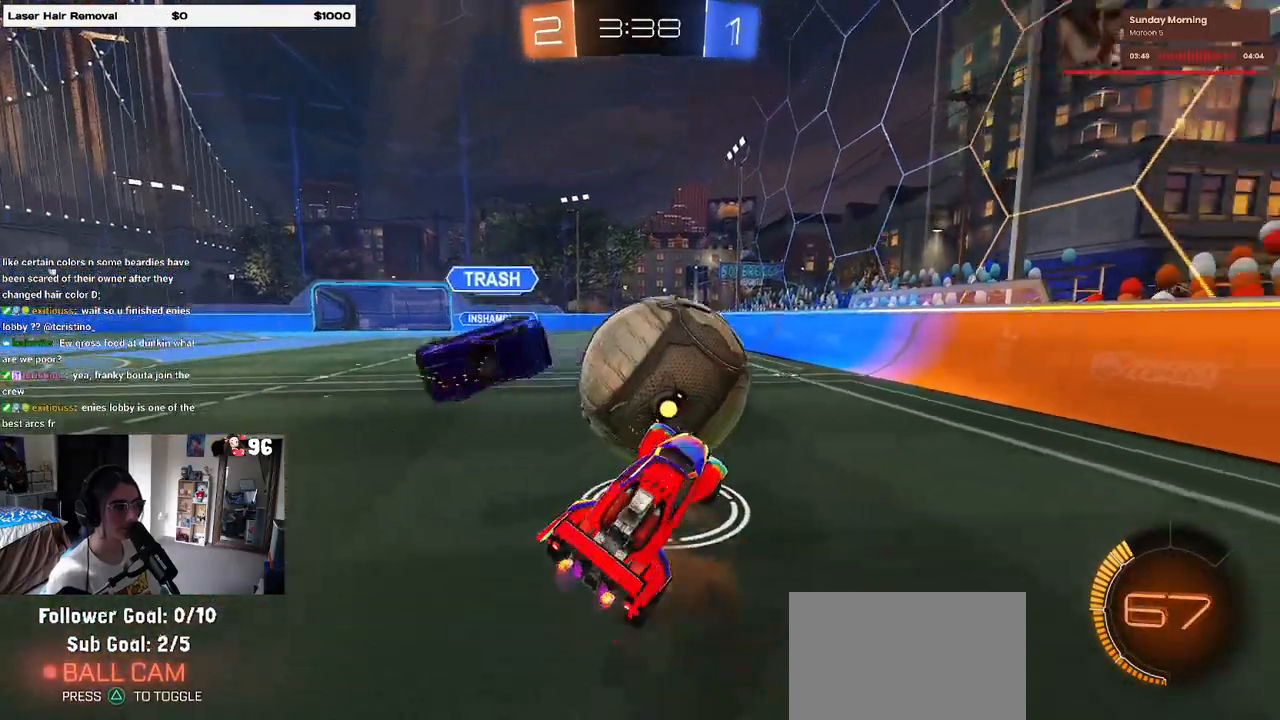
{"buttons": [], "left_stick": "up-left", "right_stick": "center", "events": [[50, "left_stick", "center"], [217, "left_stick", "left"], [250, "SQUARE", "down"], [383, "SQUARE", "up"], [383, "left_stick", "up-left"]]}